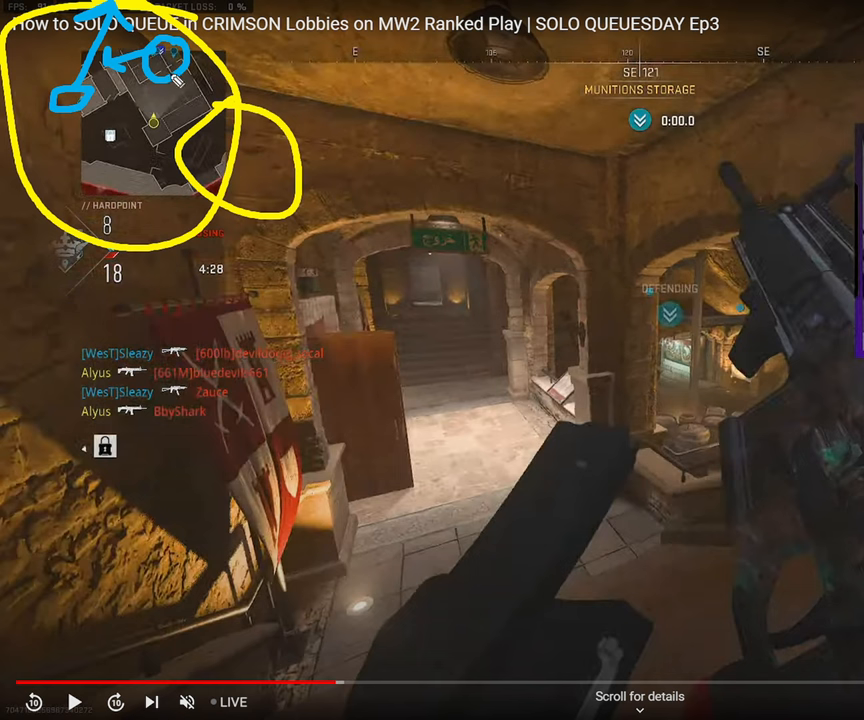
Gameplay with a controller (PlayStation layout); each line is a JSON object with the inputs held at the frame after it (dt_ms = milliseconds from this image to that frame). "events" lists button and stick changes between this image and that frame as [ms after this image, input, new state], when the widget could be followed in between. Not read: L1 L2 R1 R2.
{"dt_ms": 500, "buttons": [], "left_stick": "up-left", "right_stick": "center"}
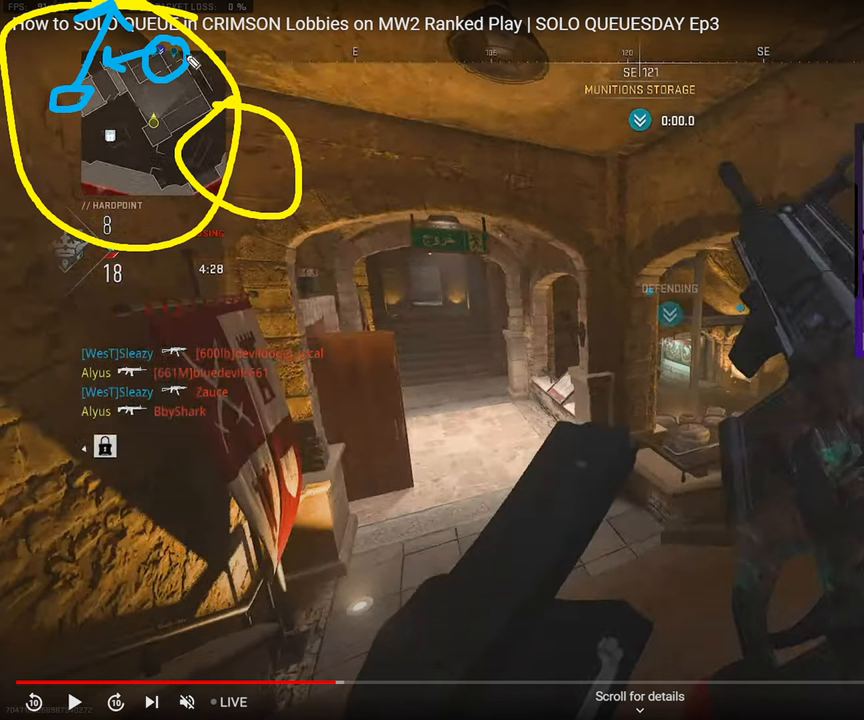
{"dt_ms": 500, "buttons": [], "left_stick": "up-left", "right_stick": "center", "events": []}
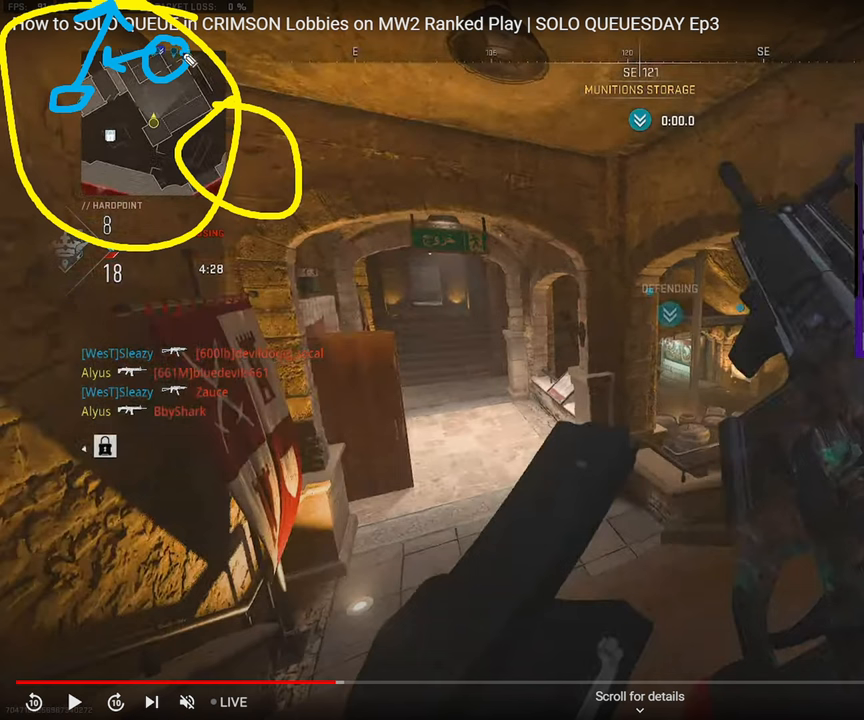
{"dt_ms": 500, "buttons": [], "left_stick": "up-left", "right_stick": "center", "events": []}
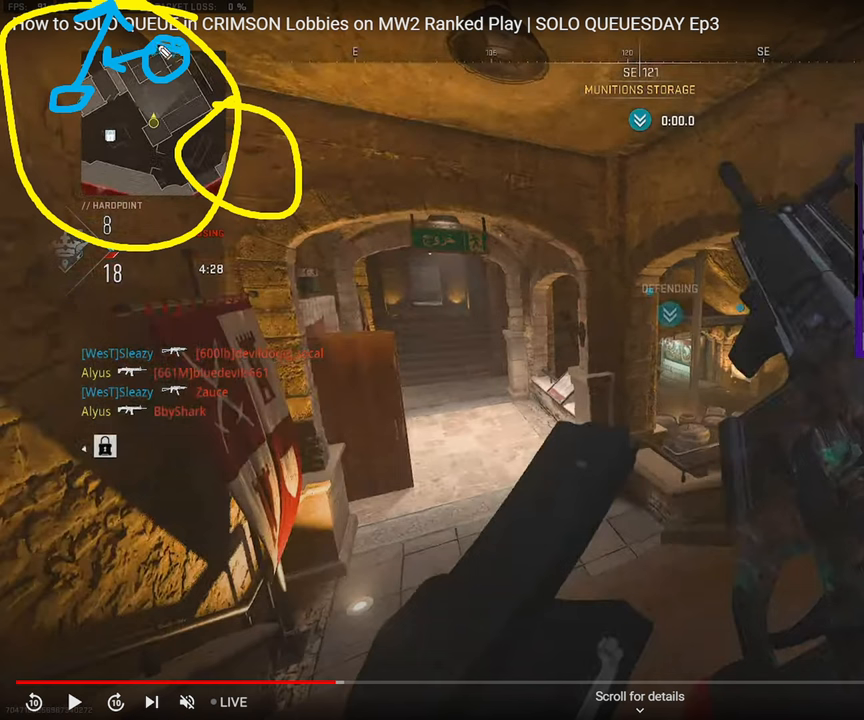
{"dt_ms": 1000, "buttons": [], "left_stick": "up-left", "right_stick": "center"}
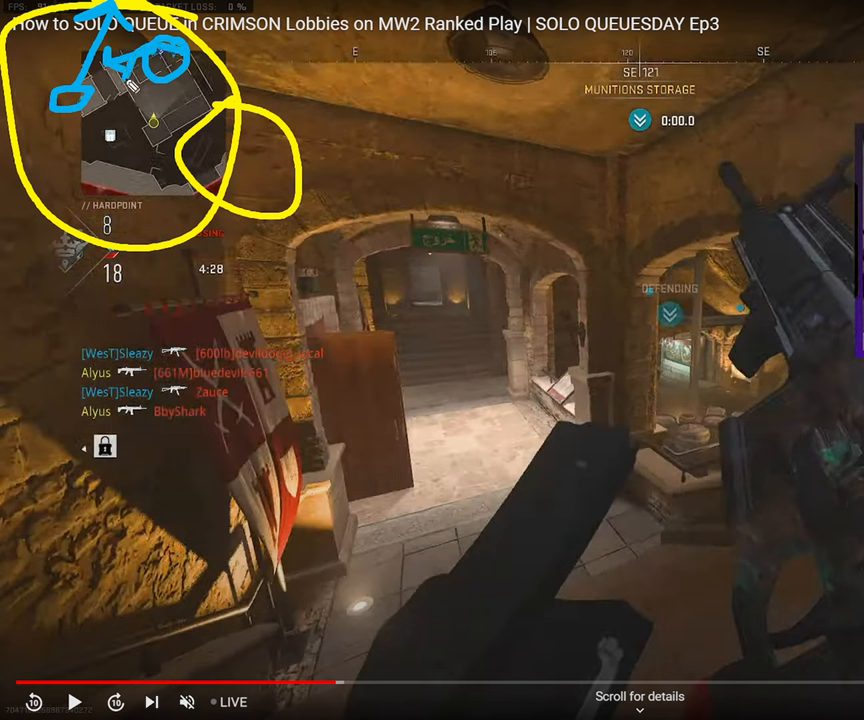
{"dt_ms": 500, "buttons": [], "left_stick": "up-left", "right_stick": "center"}
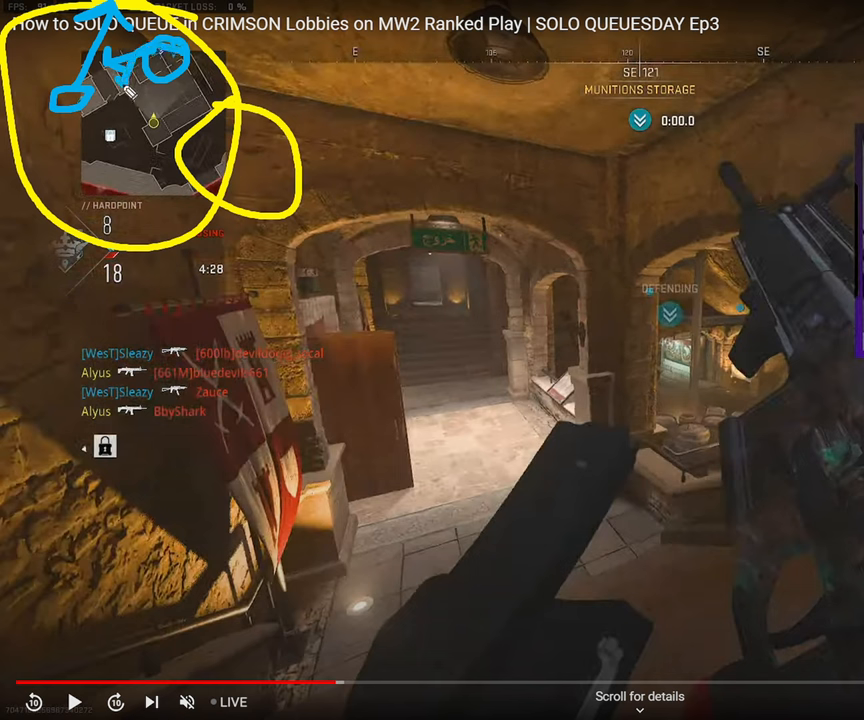
{"dt_ms": 500, "buttons": [], "left_stick": "up-left", "right_stick": "center", "events": []}
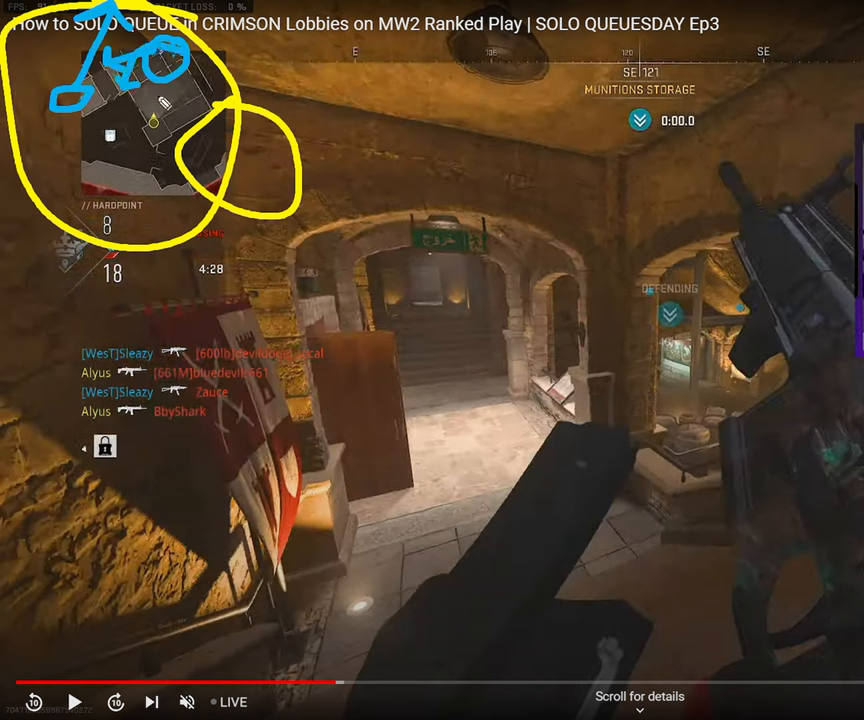
{"dt_ms": 1000, "buttons": [], "left_stick": "up-left", "right_stick": "center"}
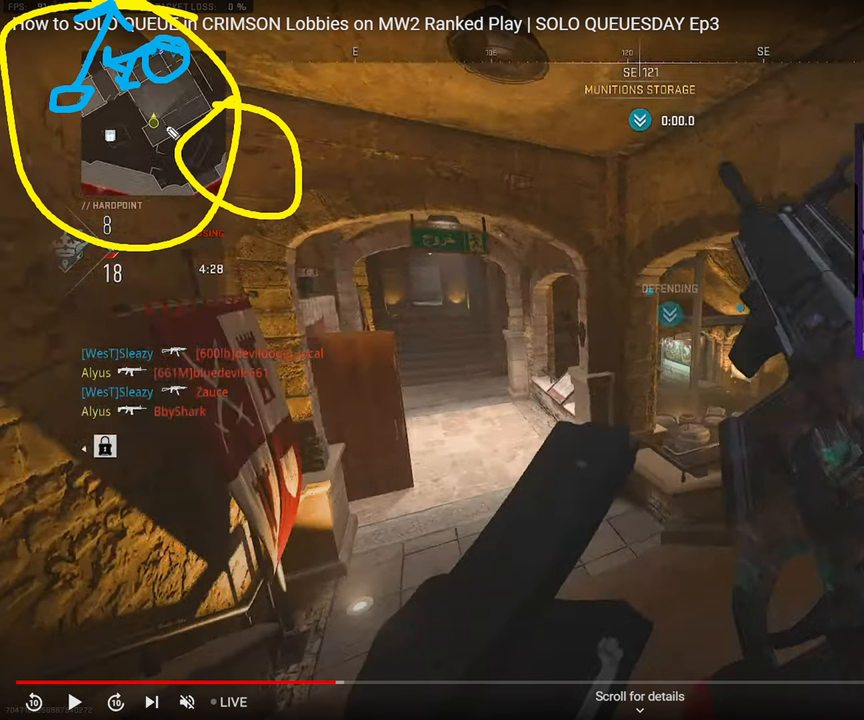
{"dt_ms": 500, "buttons": [], "left_stick": "up-left", "right_stick": "center", "events": []}
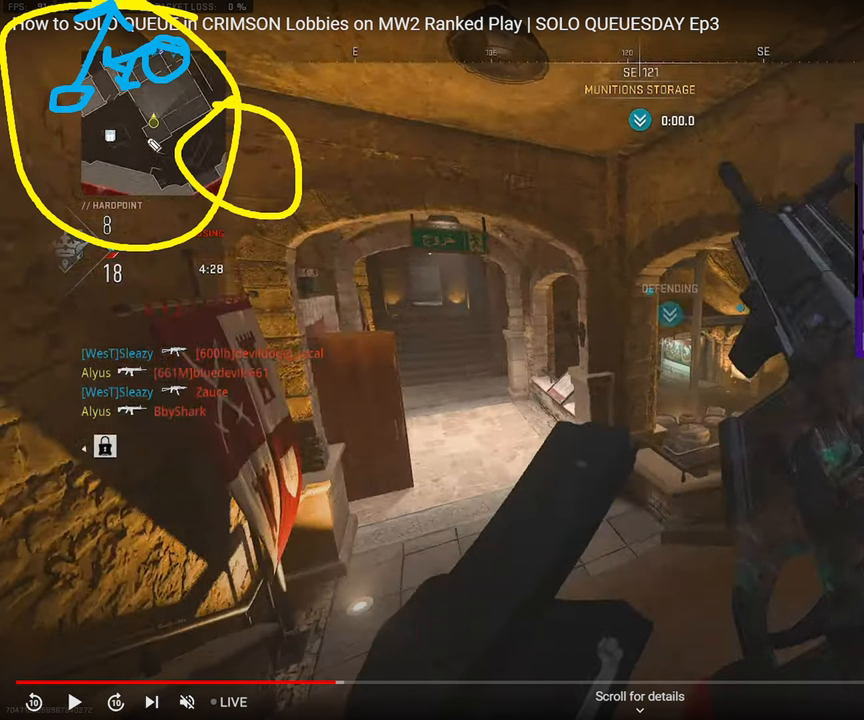
{"dt_ms": 500, "buttons": [], "left_stick": "up-left", "right_stick": "center", "events": []}
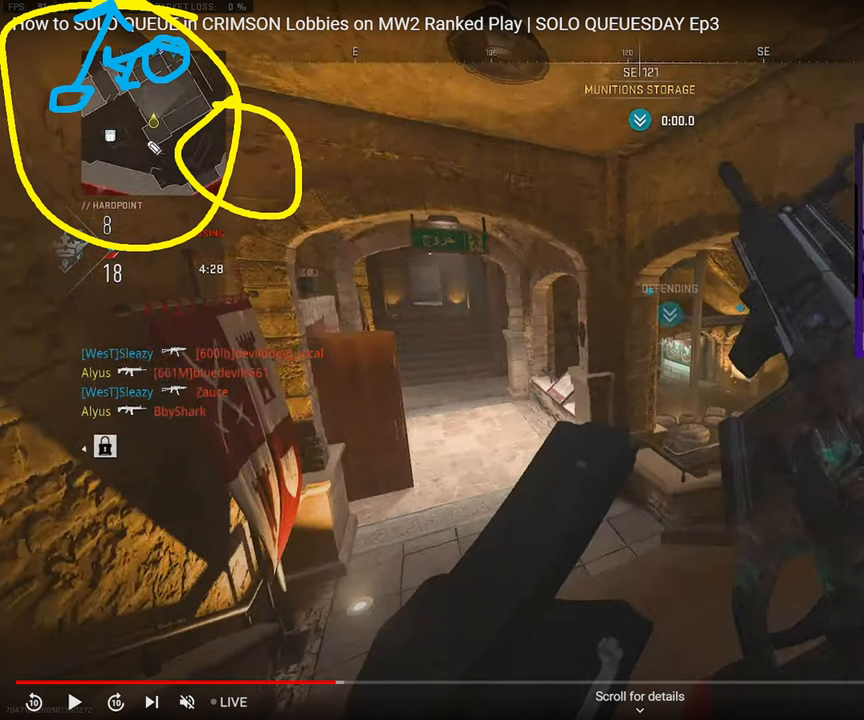
{"dt_ms": 1000, "buttons": [], "left_stick": "up-left", "right_stick": "center"}
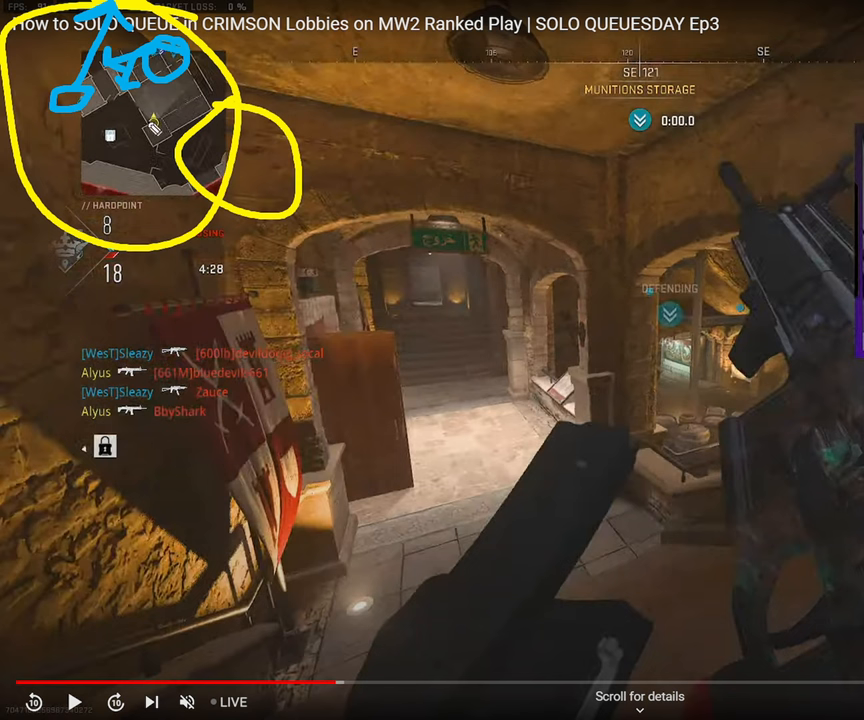
{"dt_ms": 500, "buttons": [], "left_stick": "up-left", "right_stick": "center"}
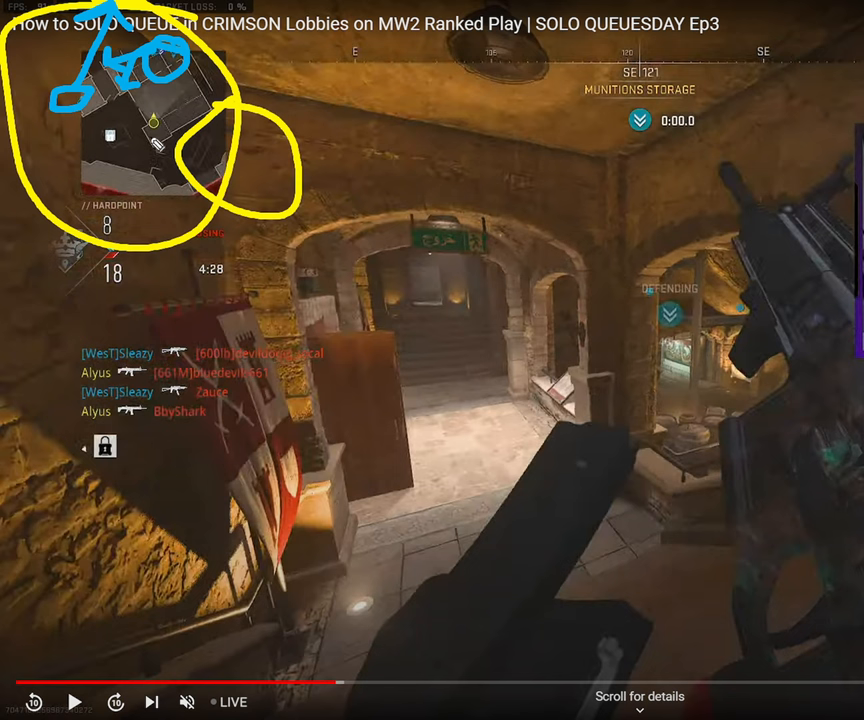
{"dt_ms": 500, "buttons": [], "left_stick": "up-left", "right_stick": "center", "events": []}
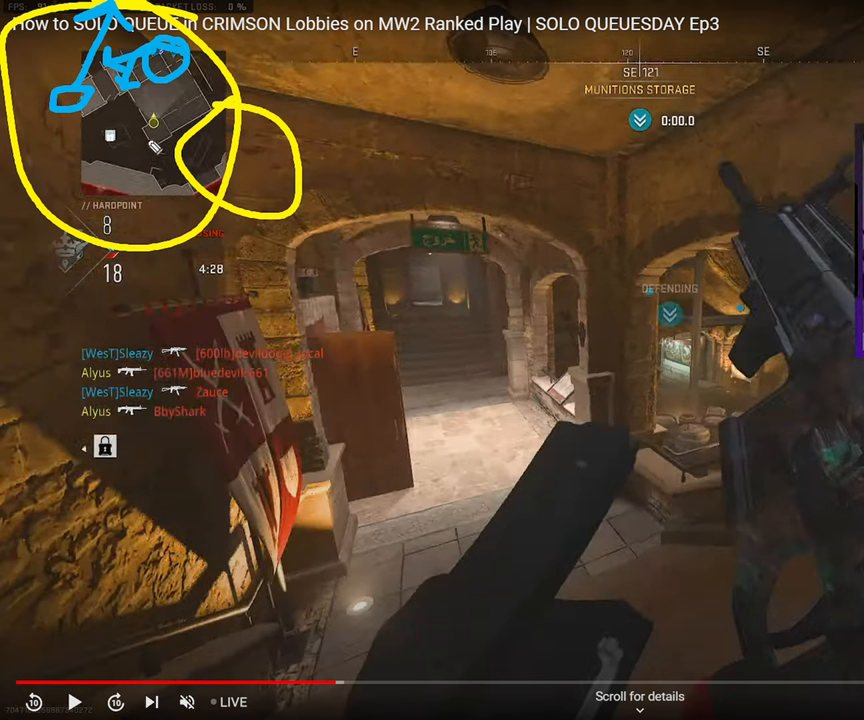
{"dt_ms": 500, "buttons": [], "left_stick": "up-left", "right_stick": "center"}
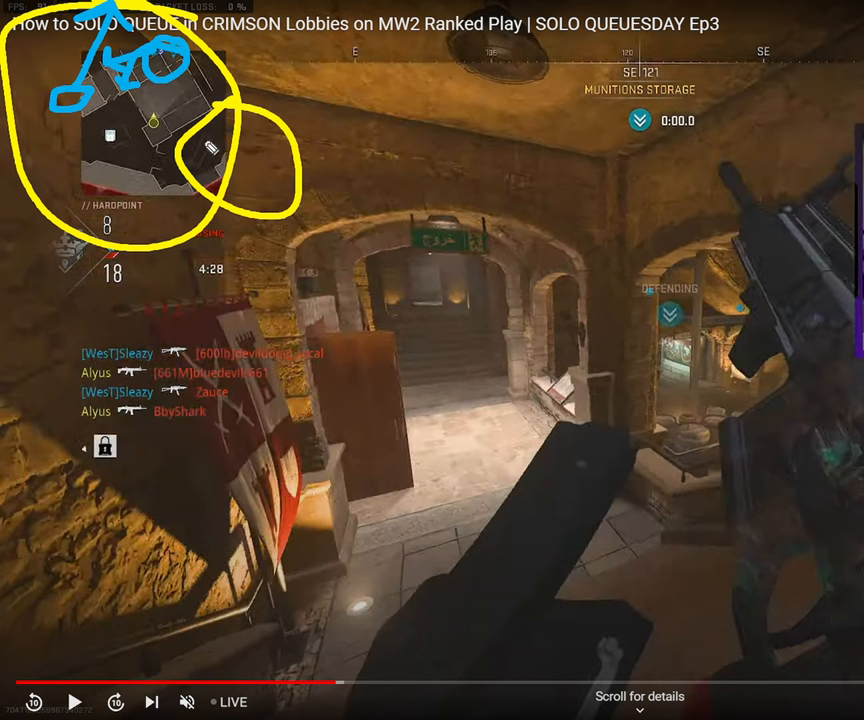
{"dt_ms": 500, "buttons": [], "left_stick": "up-left", "right_stick": "center", "events": []}
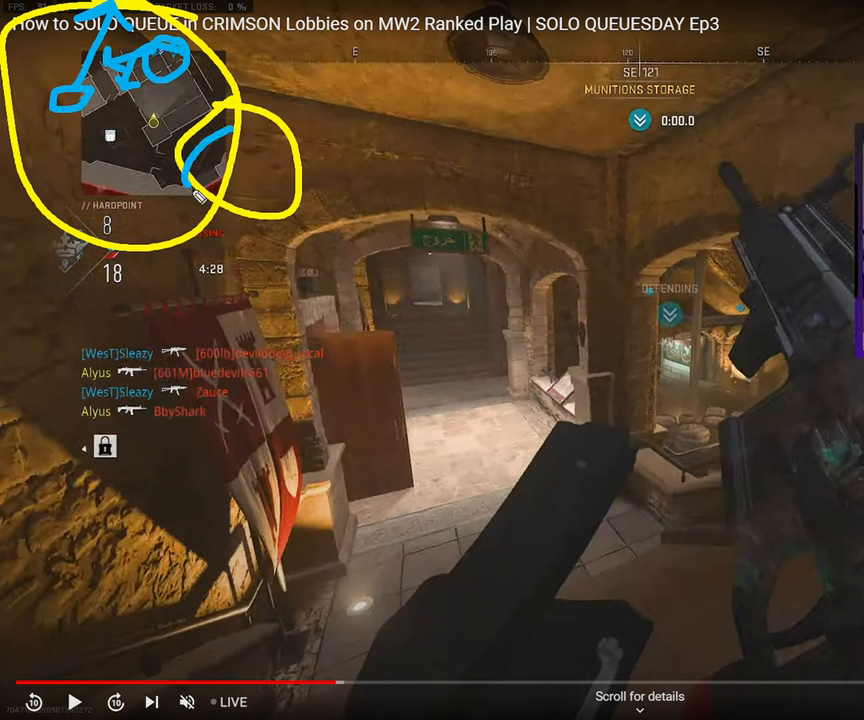
{"dt_ms": 500, "buttons": [], "left_stick": "up-left", "right_stick": "center", "events": []}
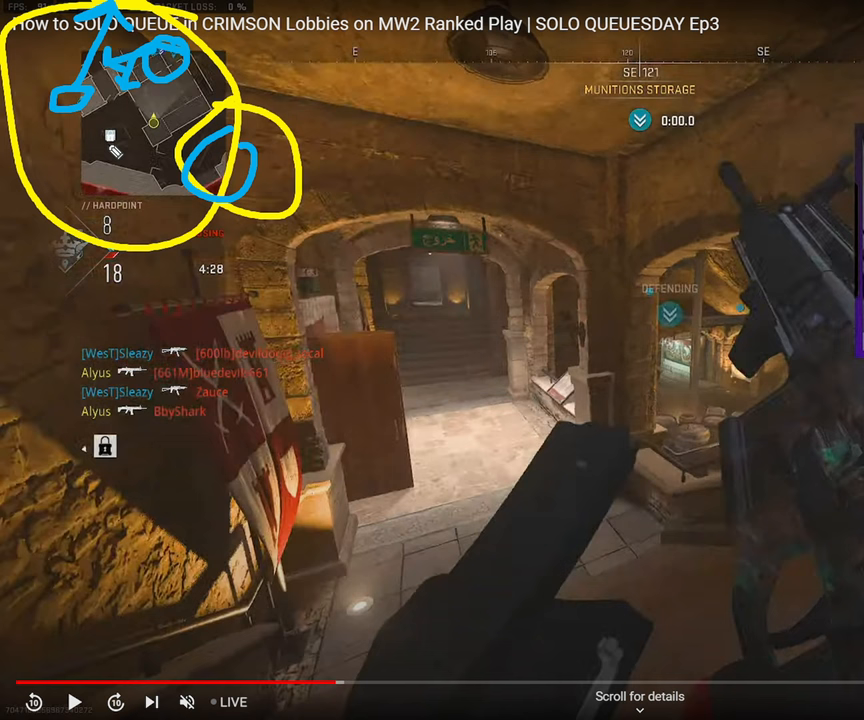
{"dt_ms": 500, "buttons": [], "left_stick": "up-left", "right_stick": "center", "events": []}
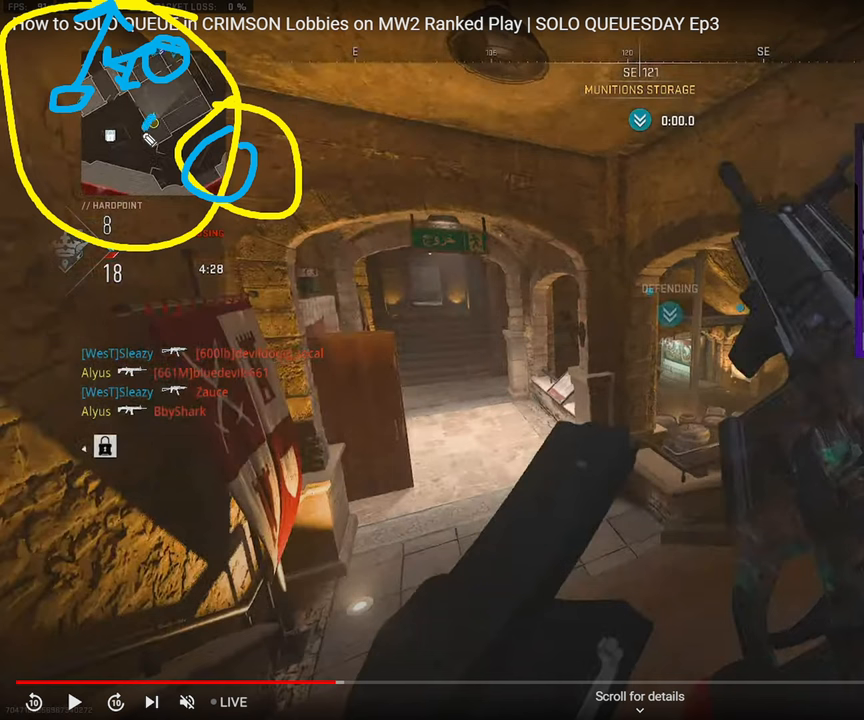
{"dt_ms": 500, "buttons": [], "left_stick": "up-left", "right_stick": "center", "events": []}
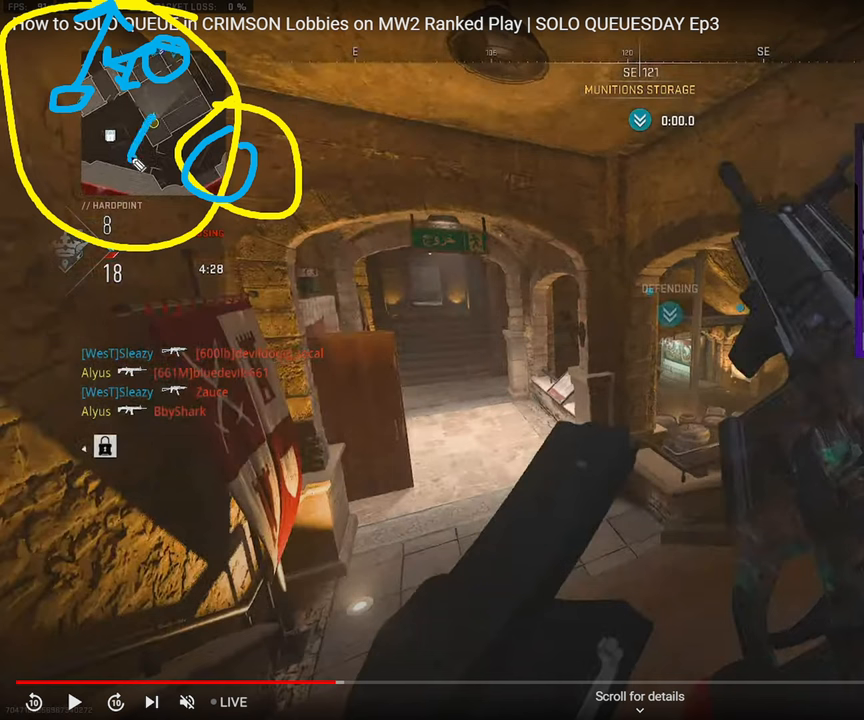
{"dt_ms": 1000, "buttons": [], "left_stick": "up-left", "right_stick": "center"}